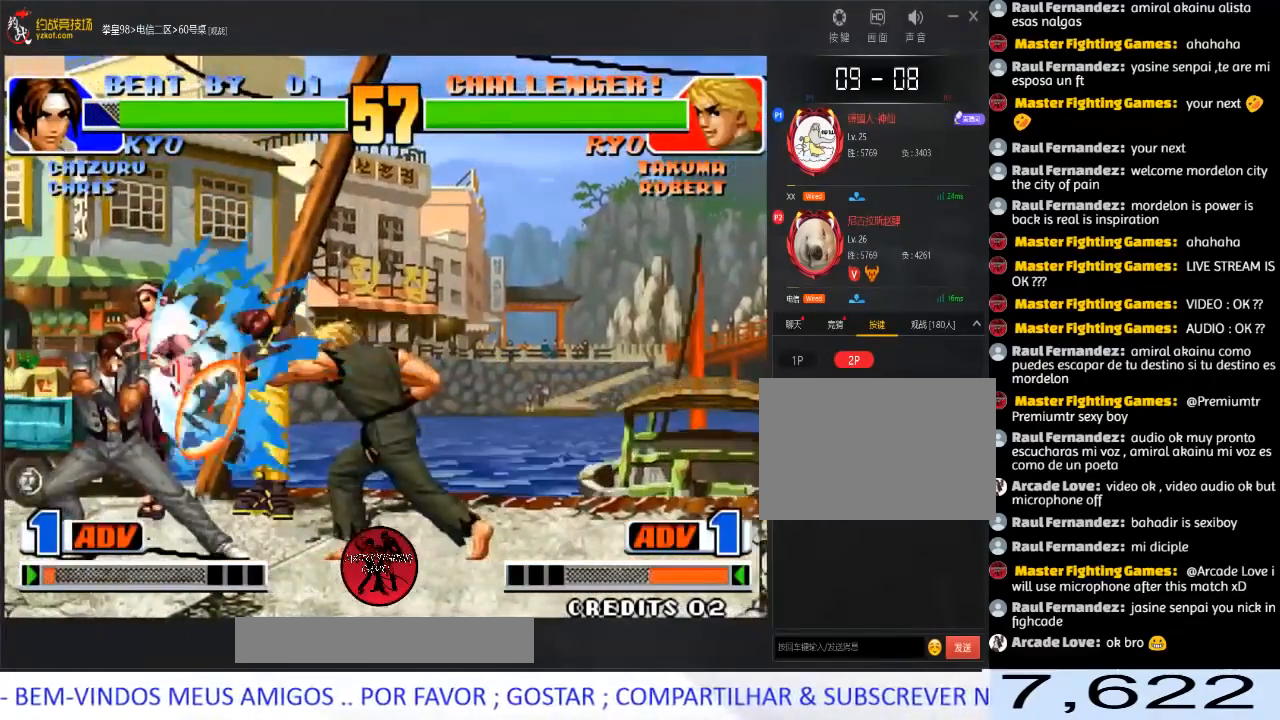
Gameplay with a controller (arcade stick); each line is a JSON object with the inputs held at the frame after it. "events" lists button and stick changes between this image and that frame as [ms after this image, input, new state], when the widget could be followed in between. Not read: L3 R3.
{"buttons": [], "left_stick": "center", "events": [[167, "left_stick", "left"], [367, "left_stick", "right"], [483, "left_stick", "center"]]}
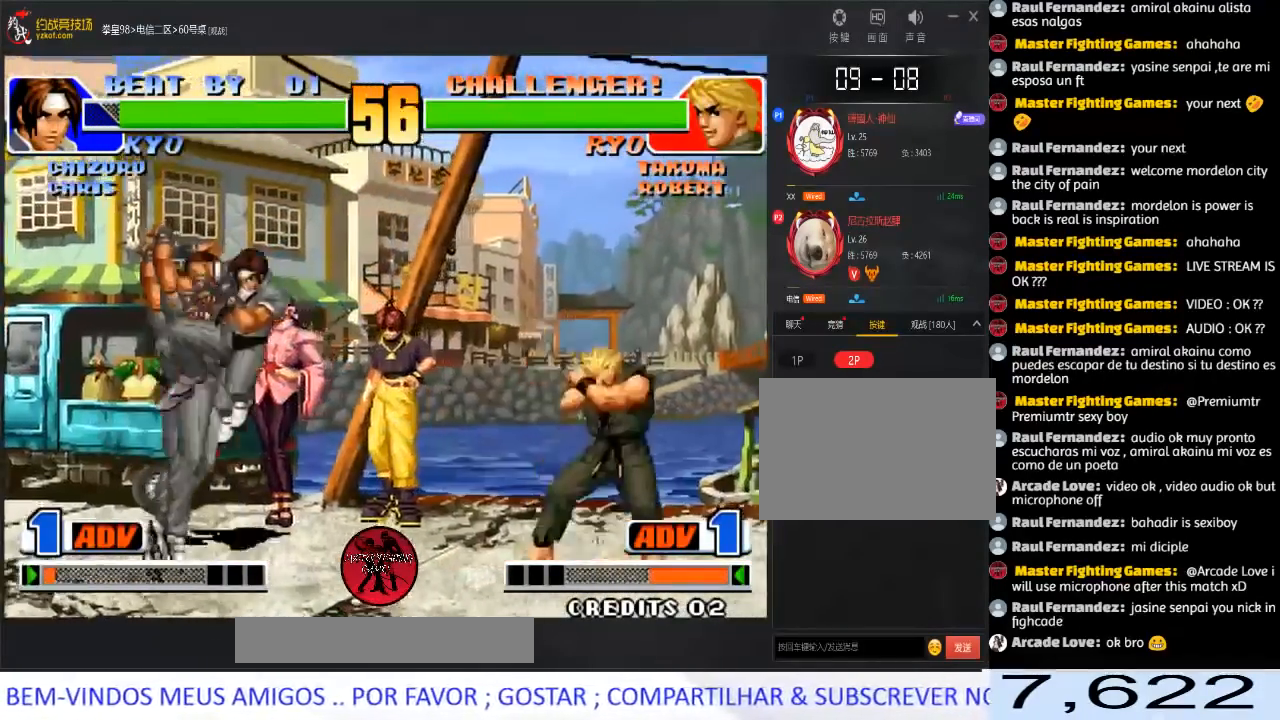
{"buttons": ["B"], "left_stick": "left", "events": [[17, "left_stick", "right"], [367, "left_stick", "left"], [417, "B", "down"]]}
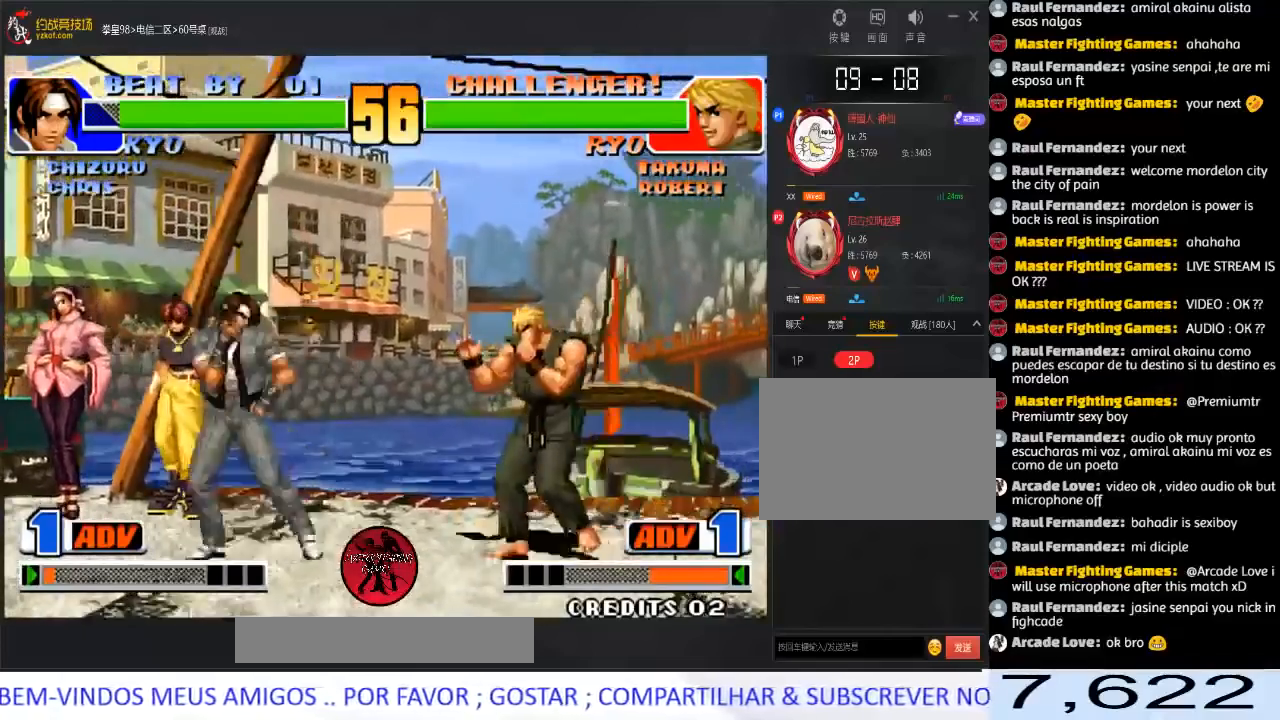
{"buttons": ["B"], "left_stick": "left", "events": [[17, "B", "up"], [33, "left_stick", "center"], [100, "left_stick", "right"], [250, "left_stick", "left"], [417, "B", "down"]]}
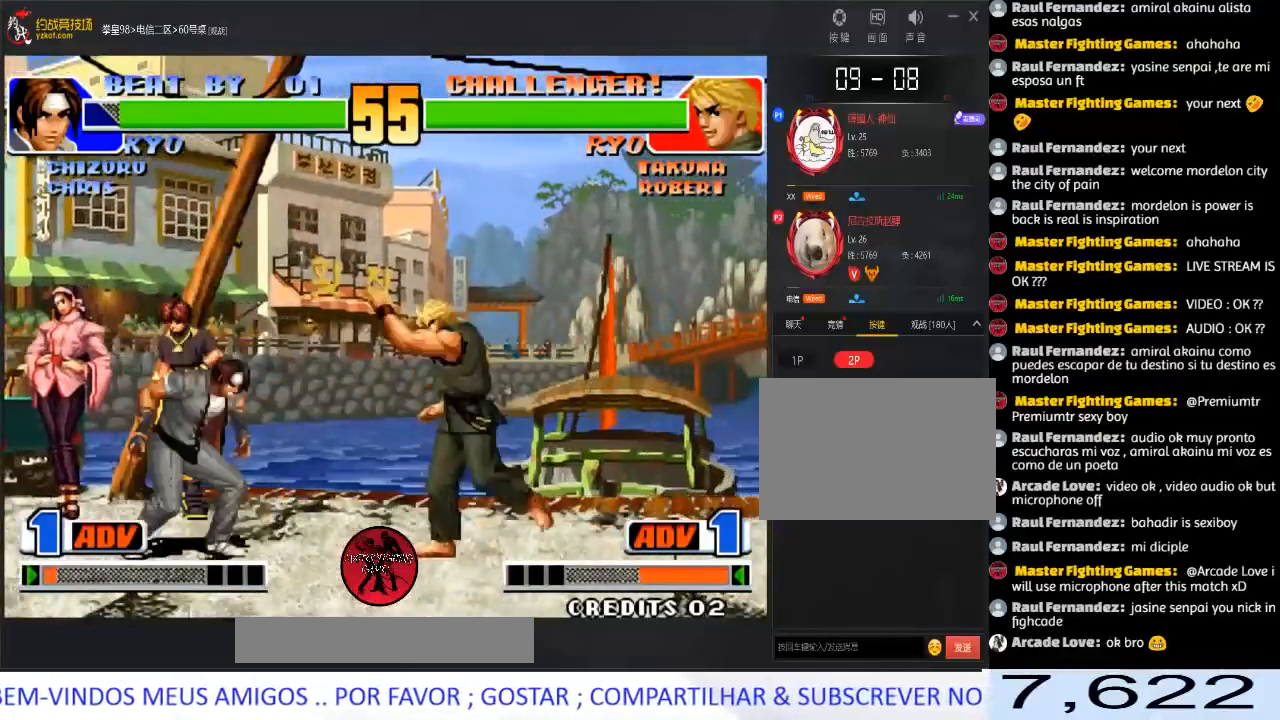
{"buttons": ["B"], "left_stick": "center", "events": [[33, "B", "up"], [67, "left_stick", "center"], [117, "left_stick", "right"], [283, "left_stick", "center"], [333, "left_stick", "left"], [417, "B", "down"], [450, "left_stick", "center"]]}
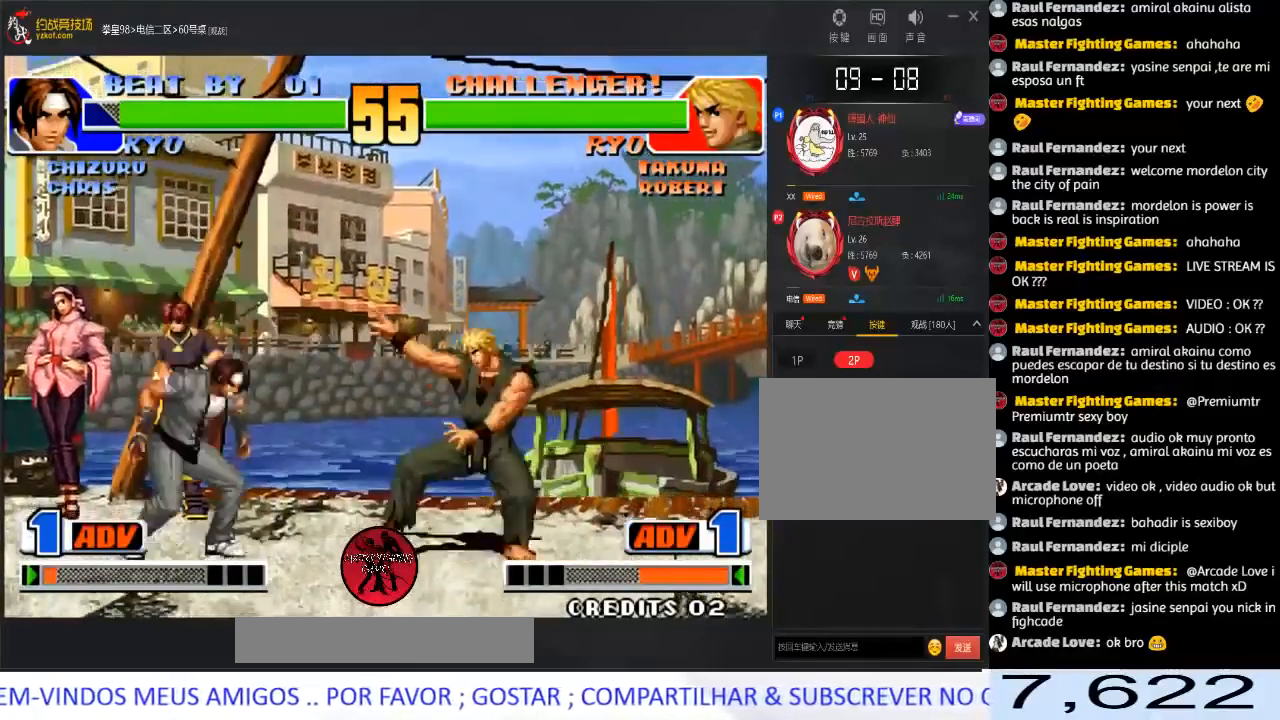
{"buttons": [], "left_stick": "left", "events": [[50, "B", "up"], [267, "left_stick", "left"], [383, "left_stick", "center"], [433, "left_stick", "left"]]}
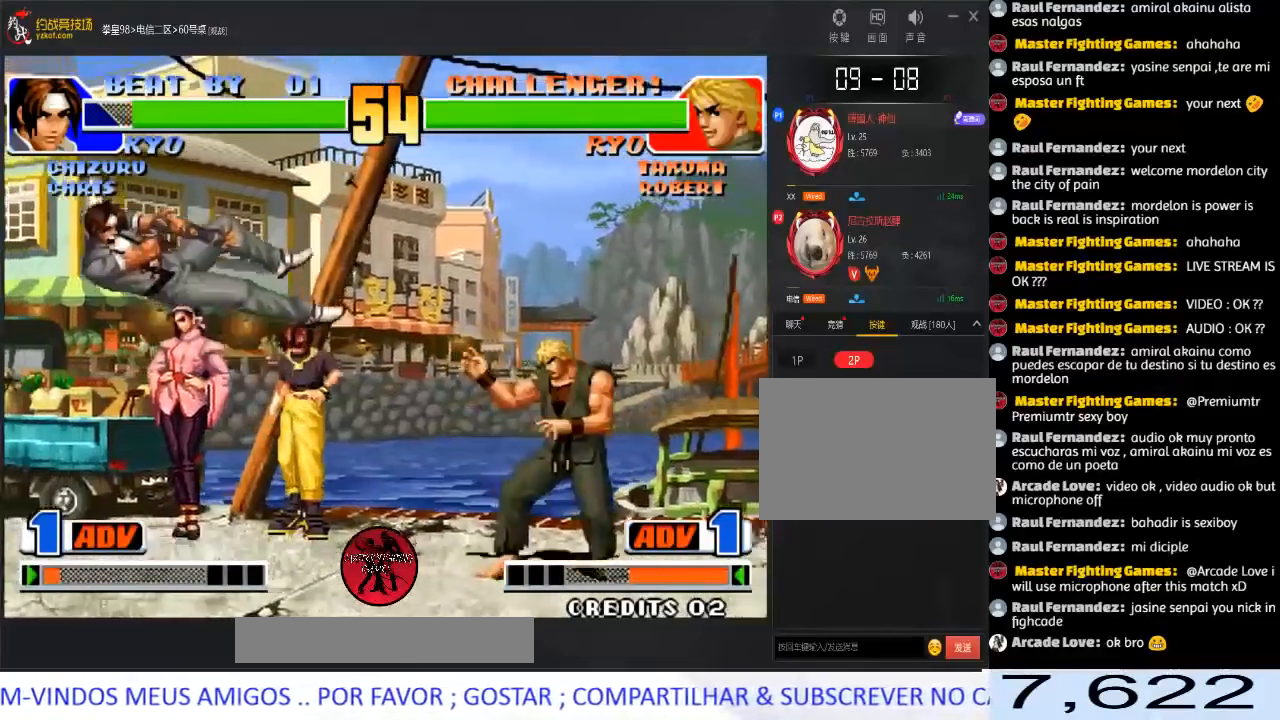
{"buttons": [], "left_stick": "left", "events": [[317, "B", "down"], [450, "B", "up"]]}
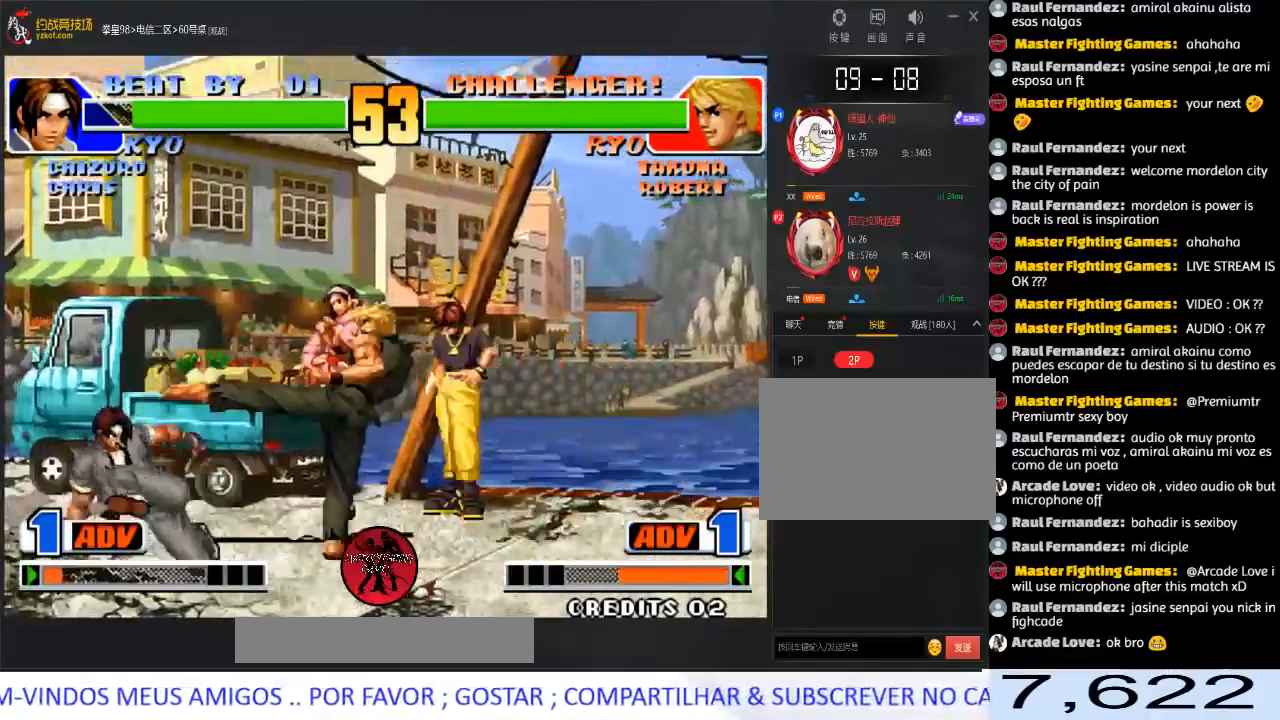
{"buttons": [], "left_stick": "left", "events": [[300, "left_stick", "center"], [350, "left_stick", "left"]]}
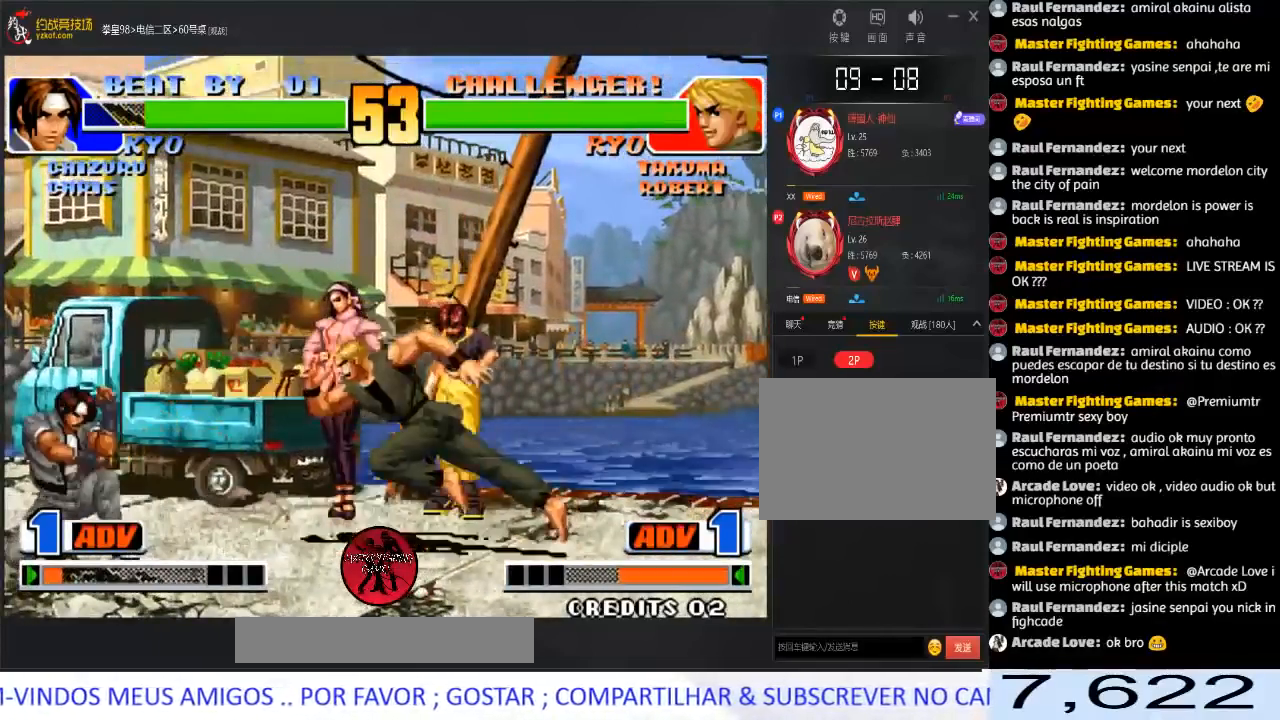
{"buttons": ["A"], "left_stick": "center", "events": [[117, "B", "down"], [133, "left_stick", "down-left"], [333, "B", "up"], [333, "left_stick", "center"], [467, "A", "down"]]}
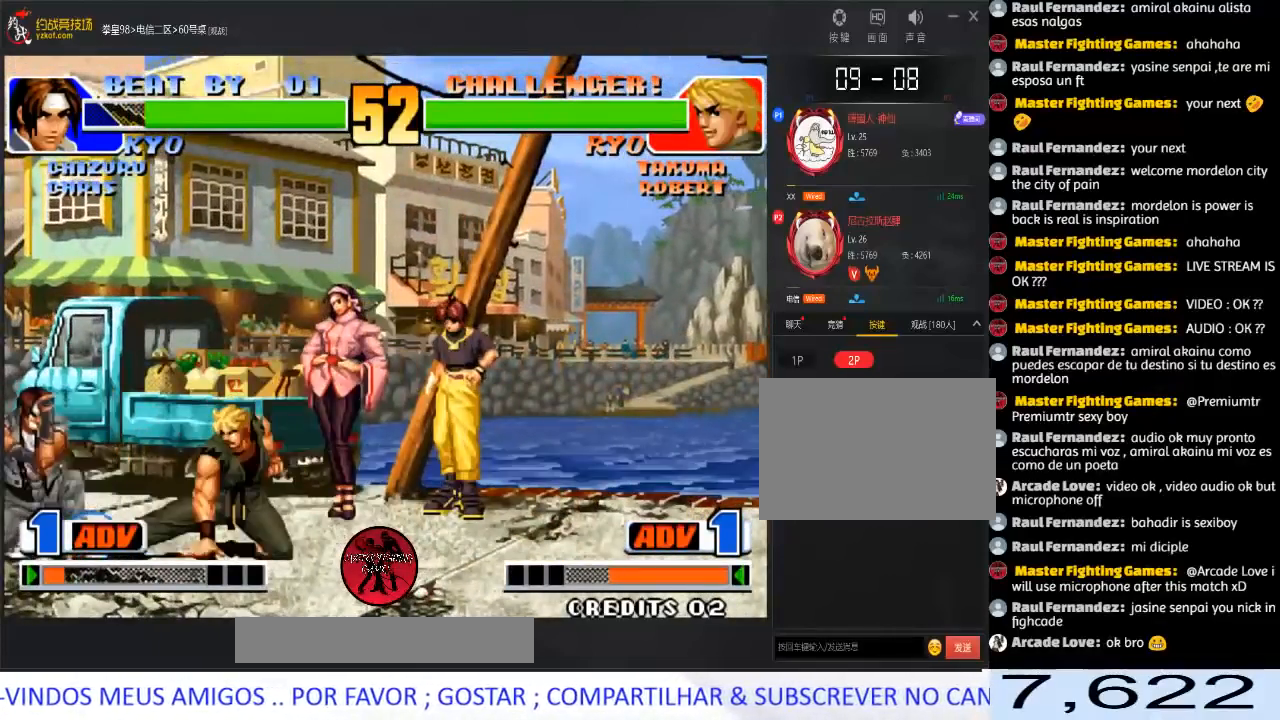
{"buttons": [], "left_stick": "center", "events": [[83, "A", "up"], [83, "left_stick", "down"], [200, "left_stick", "left"], [217, "A", "down"], [283, "A", "up"], [283, "left_stick", "center"]]}
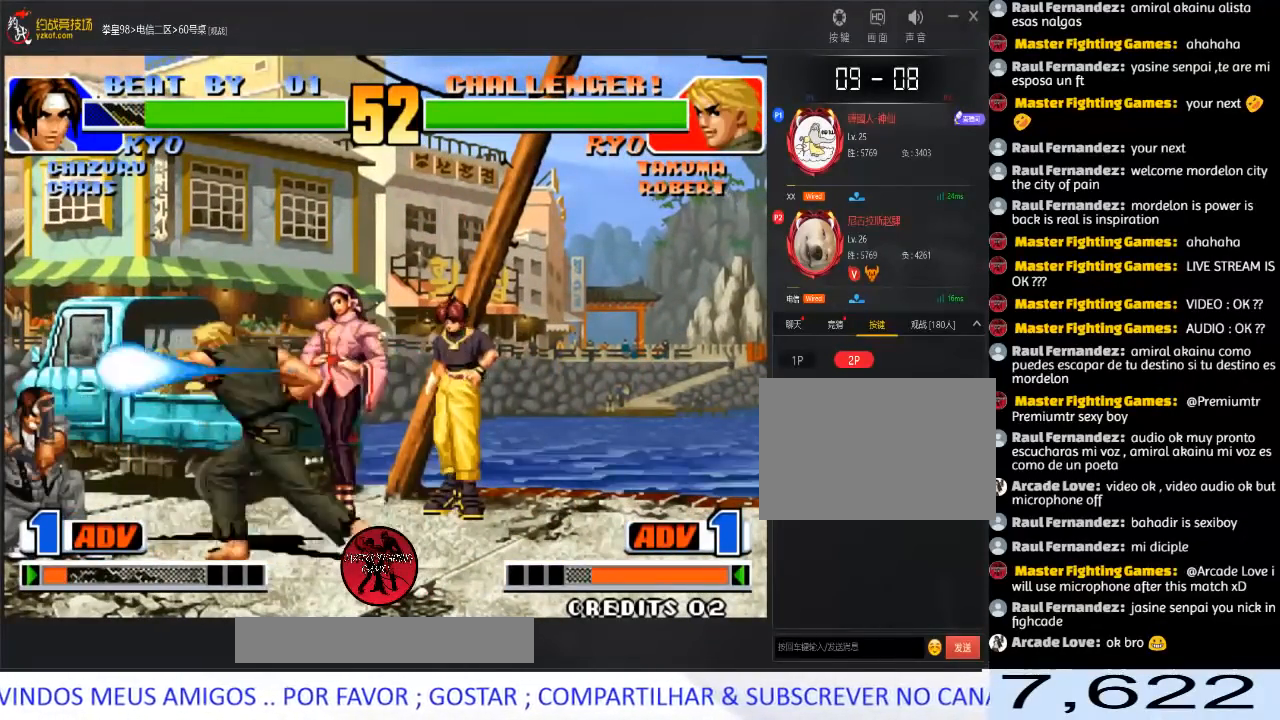
{"buttons": [], "left_stick": "down-right", "events": [[433, "left_stick", "down-right"]]}
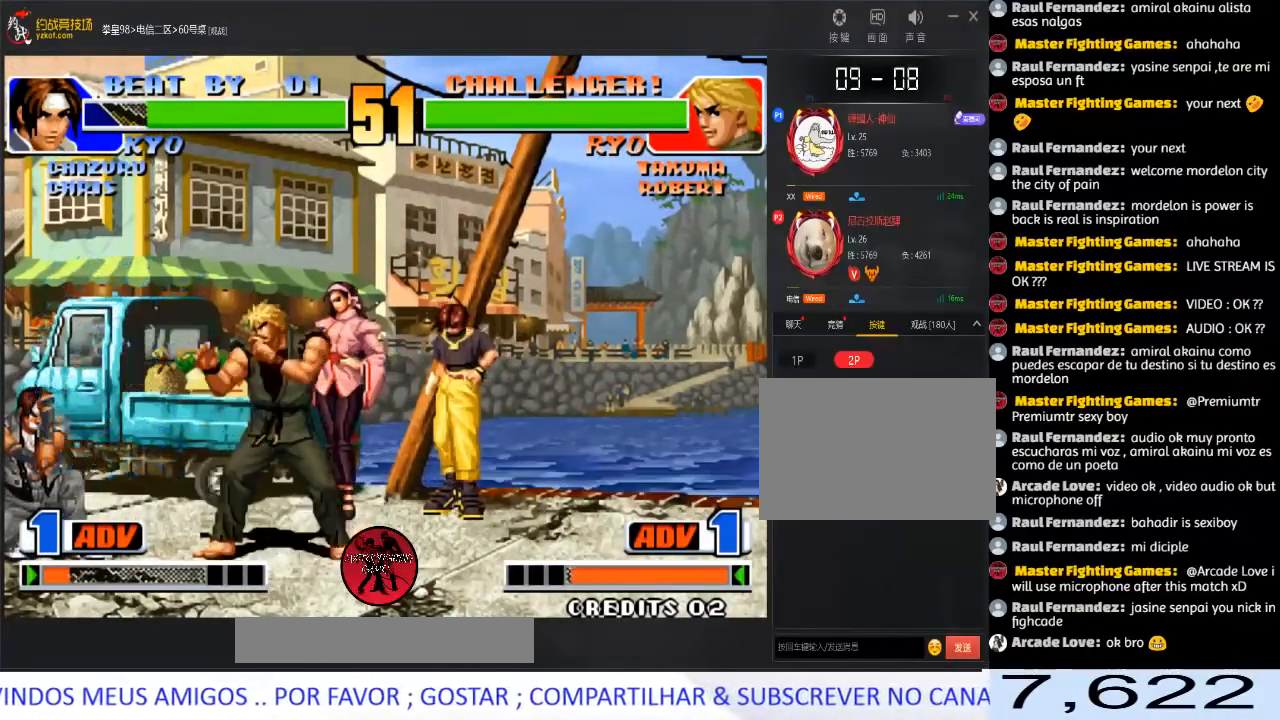
{"buttons": [], "left_stick": "down-right", "events": []}
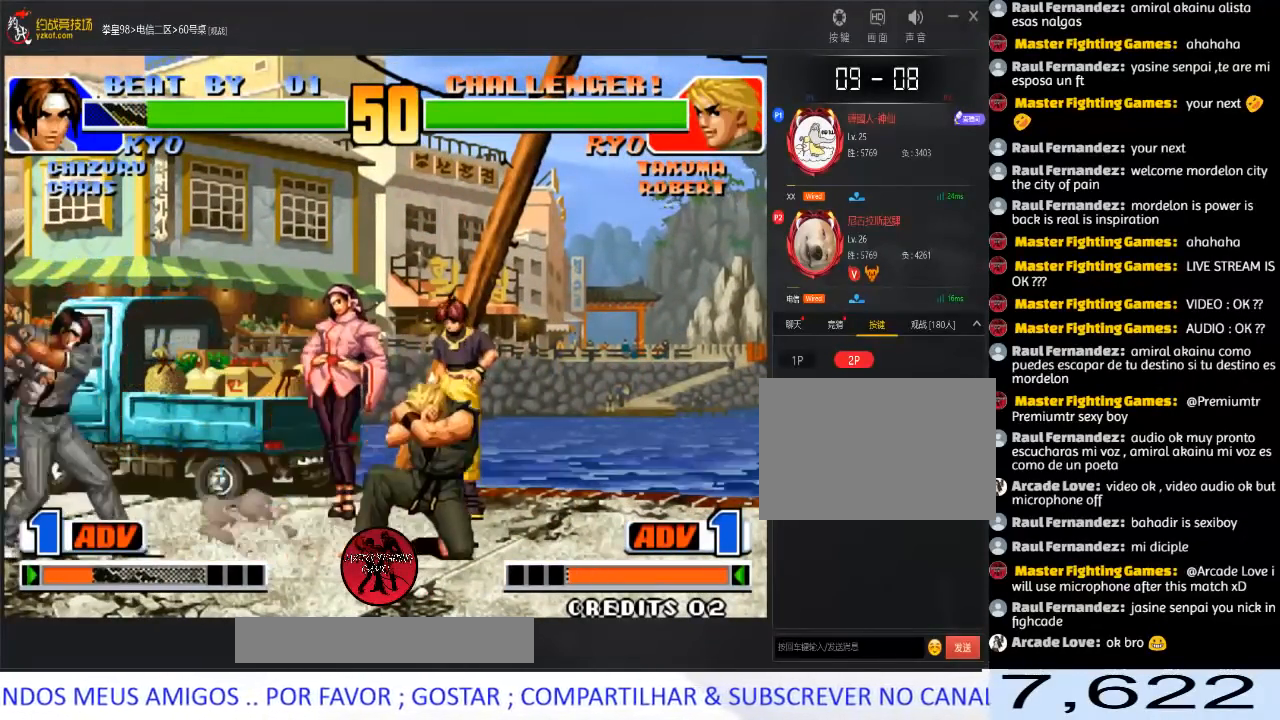
{"buttons": [], "left_stick": "center", "events": [[483, "left_stick", "center"]]}
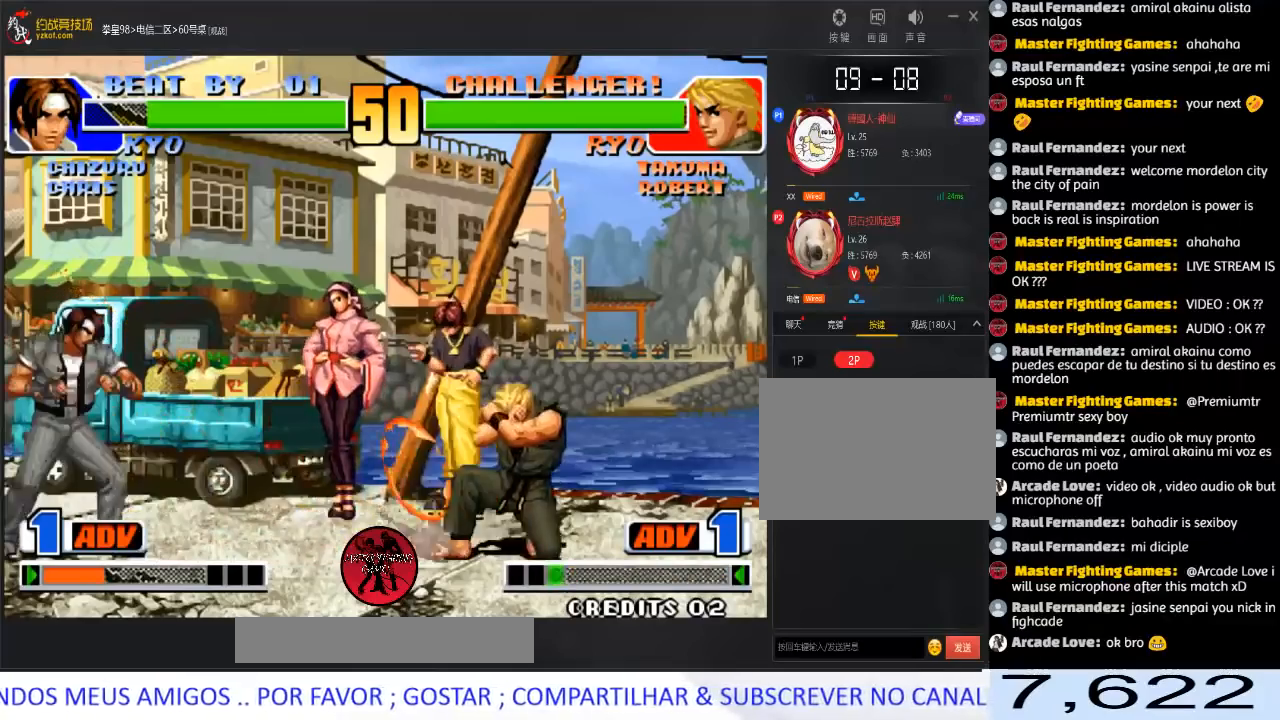
{"buttons": [], "left_stick": "right", "events": [[267, "left_stick", "right"]]}
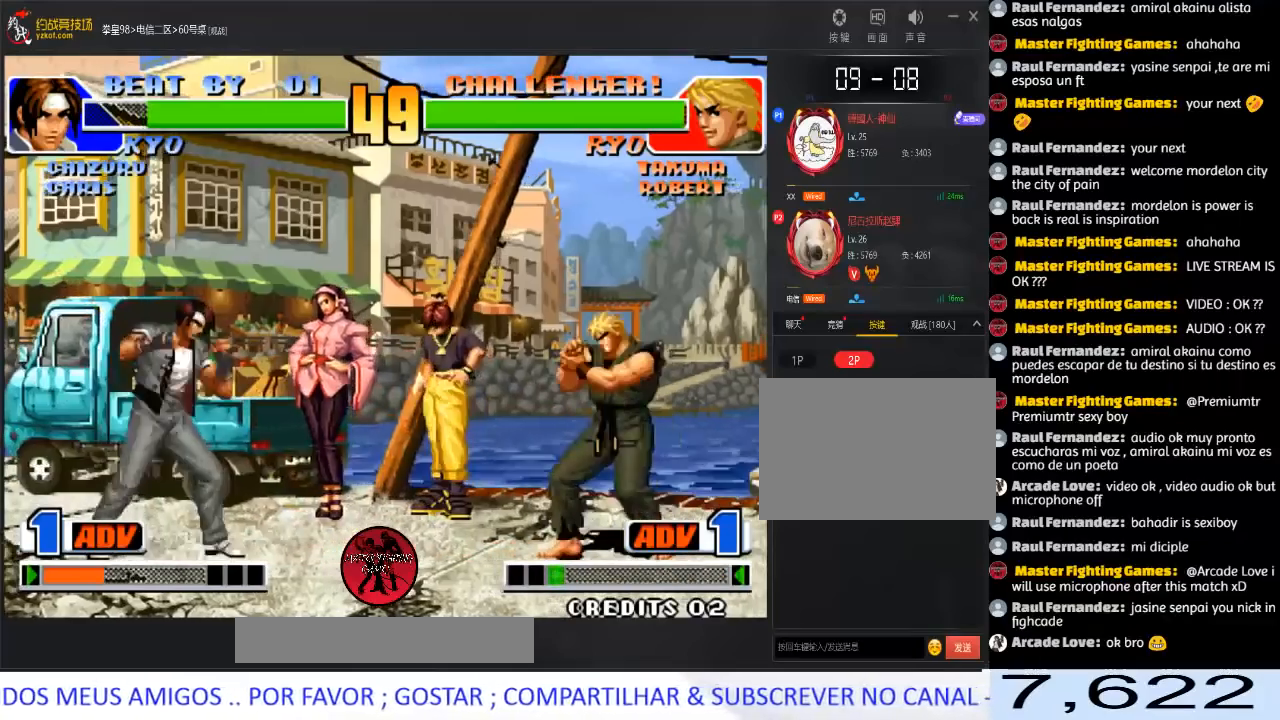
{"buttons": [], "left_stick": "center", "events": [[433, "left_stick", "center"]]}
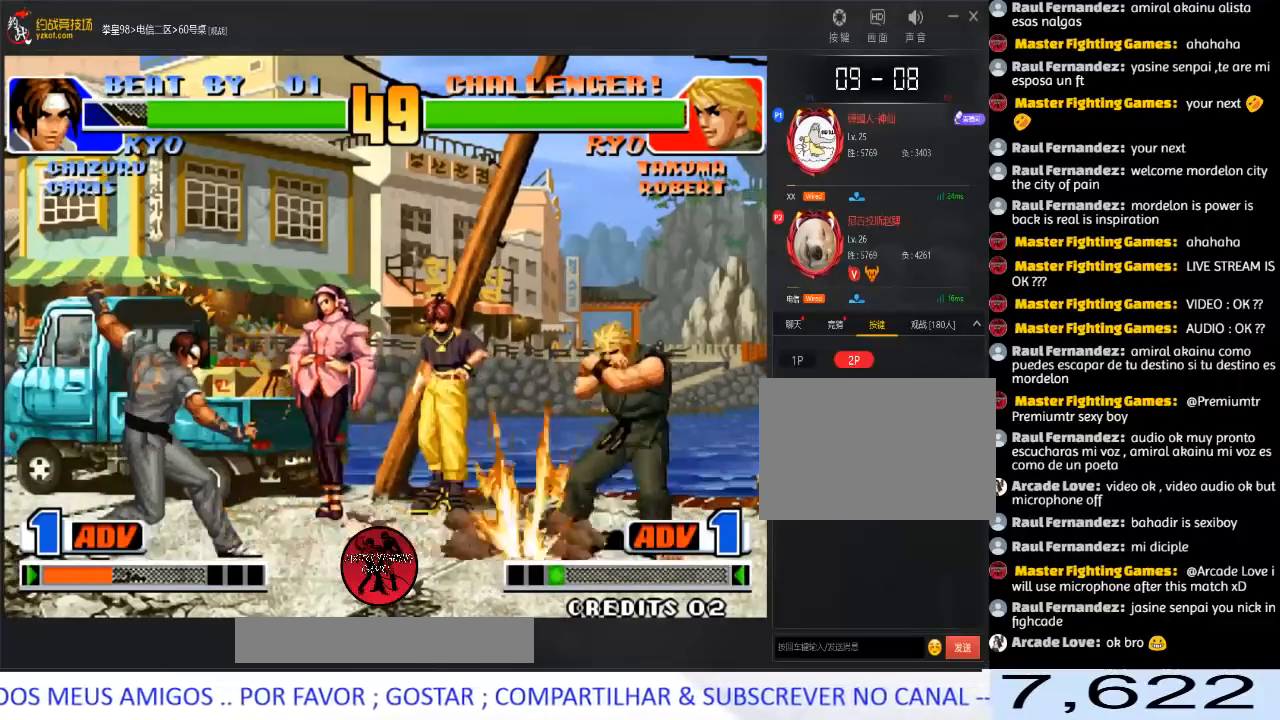
{"buttons": [], "left_stick": "center", "events": [[117, "left_stick", "right"], [333, "left_stick", "center"]]}
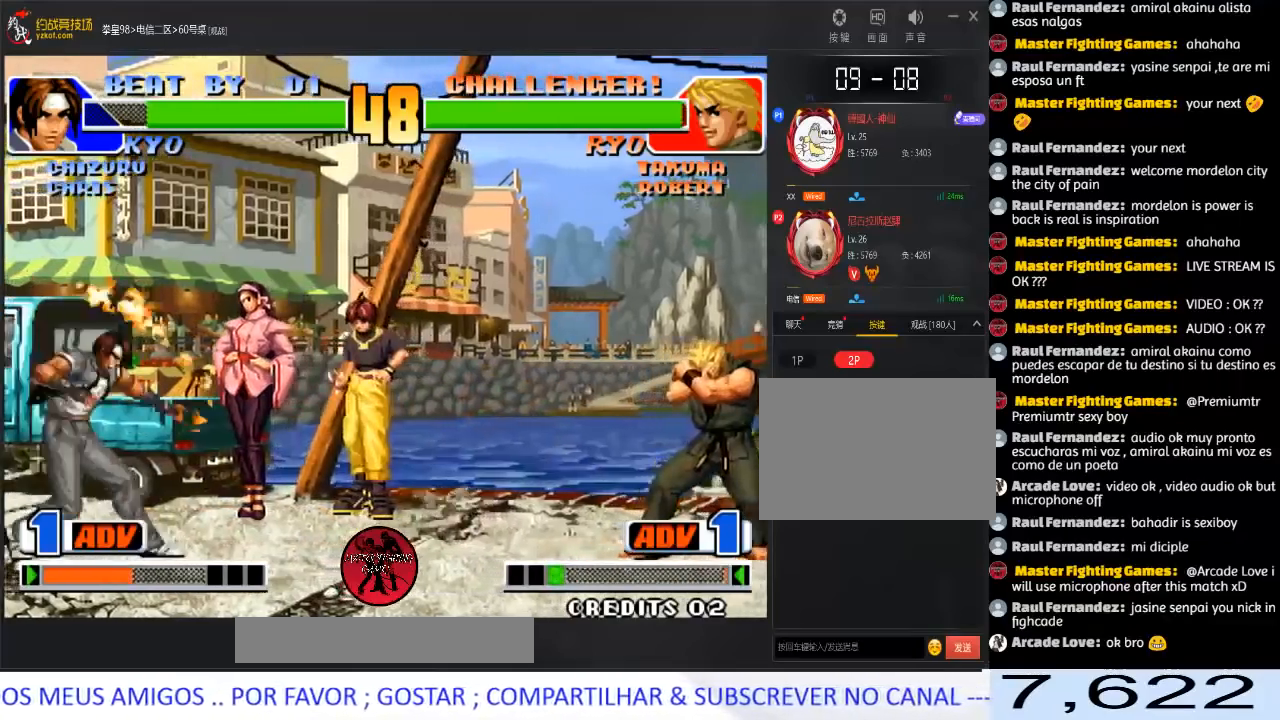
{"buttons": [], "left_stick": "center", "events": [[33, "left_stick", "right"], [167, "left_stick", "up-left"], [233, "left_stick", "center"]]}
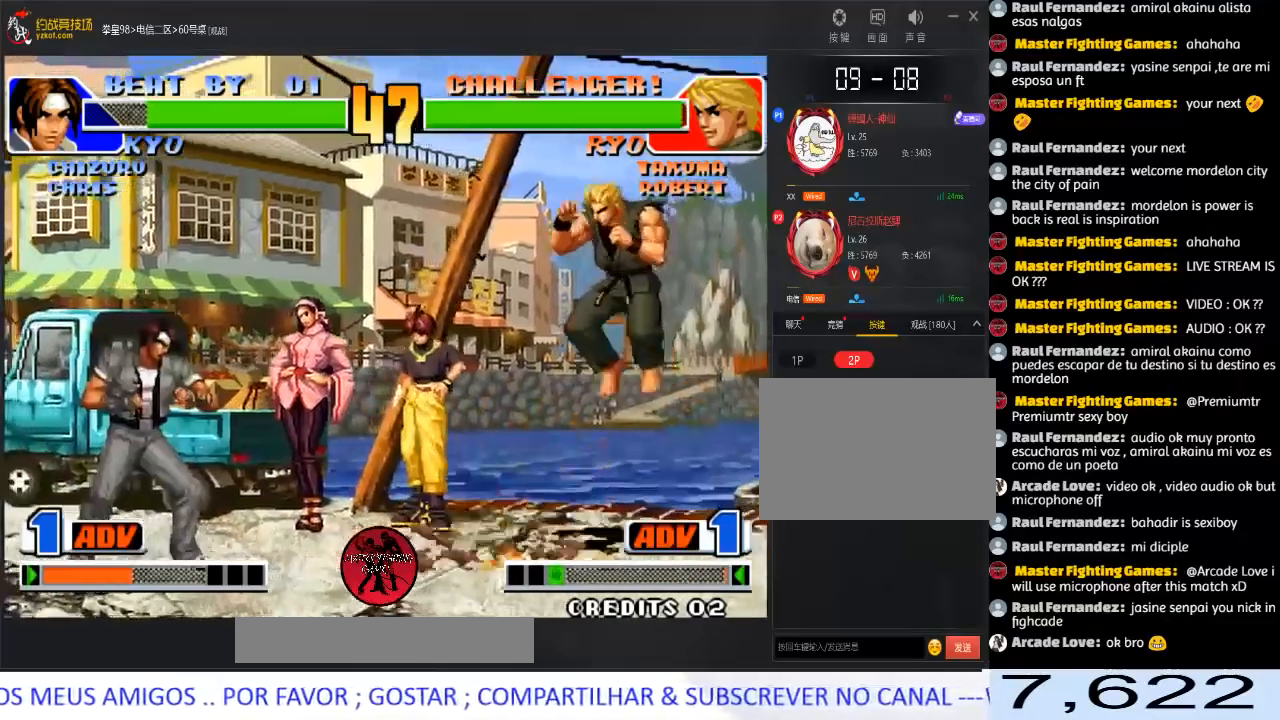
{"buttons": [], "left_stick": "down", "events": [[133, "left_stick", "right"], [217, "left_stick", "down-right"], [500, "left_stick", "down"]]}
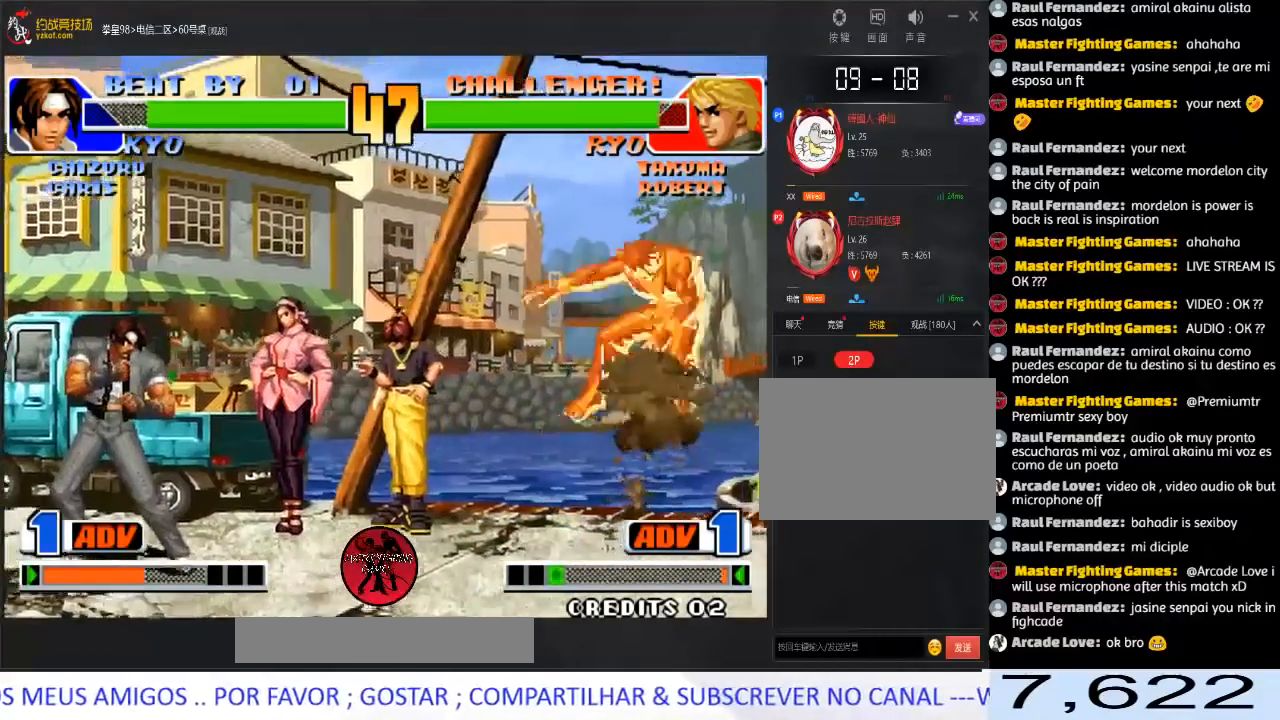
{"buttons": ["B"], "left_stick": "center", "events": [[33, "left_stick", "center"], [500, "B", "down"]]}
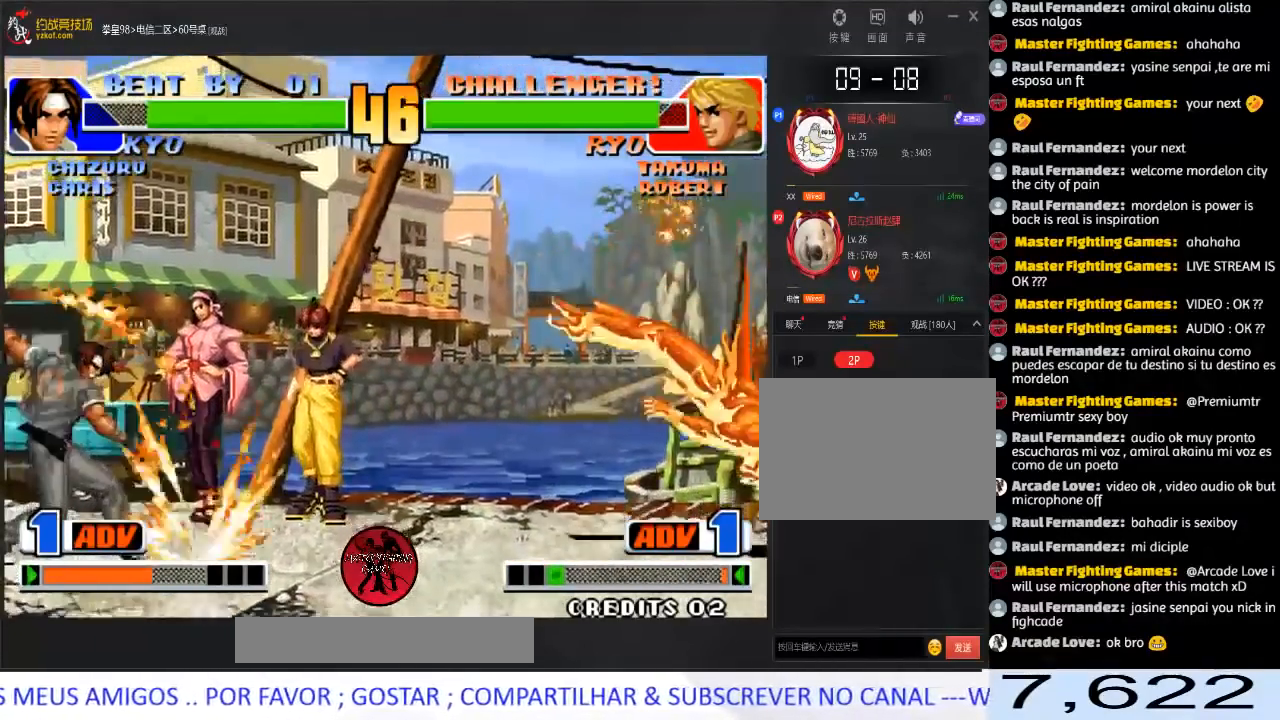
{"buttons": [], "left_stick": "right", "events": [[17, "A", "down"], [133, "B", "up"], [150, "A", "up"], [333, "left_stick", "right"]]}
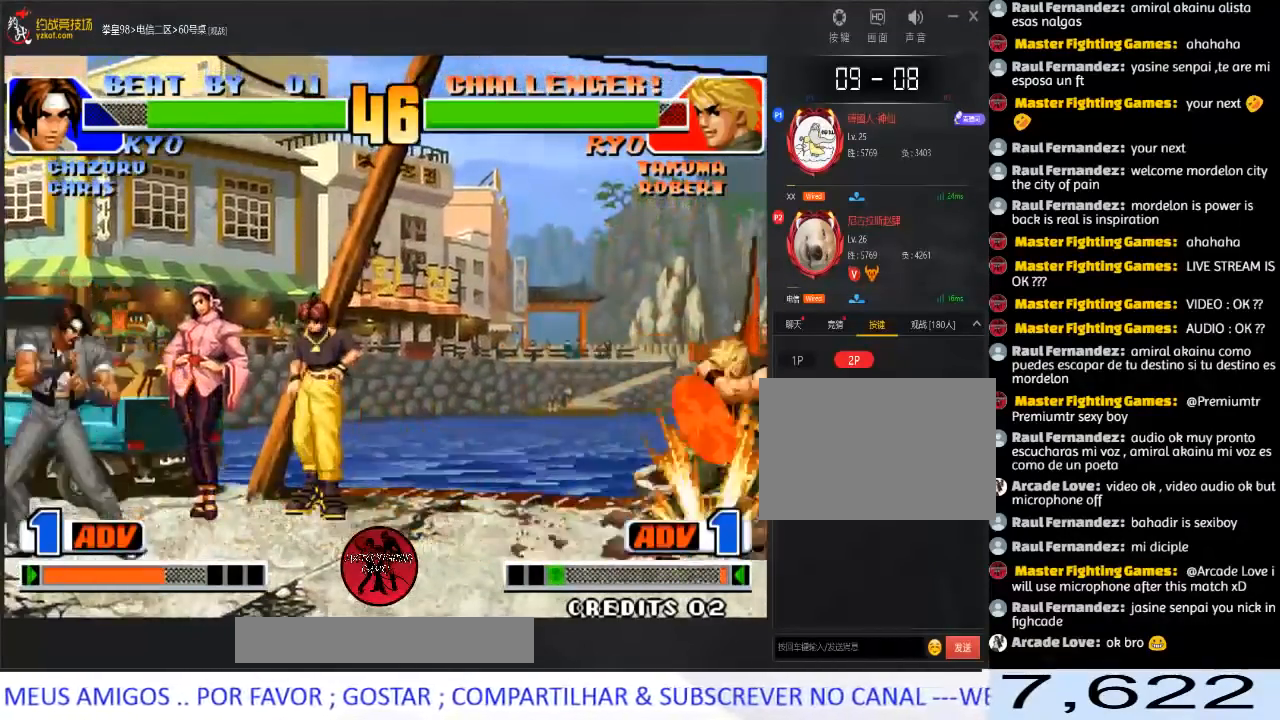
{"buttons": [], "left_stick": "down-right", "events": [[150, "left_stick", "left"], [233, "left_stick", "center"], [283, "left_stick", "right"], [350, "left_stick", "down-right"]]}
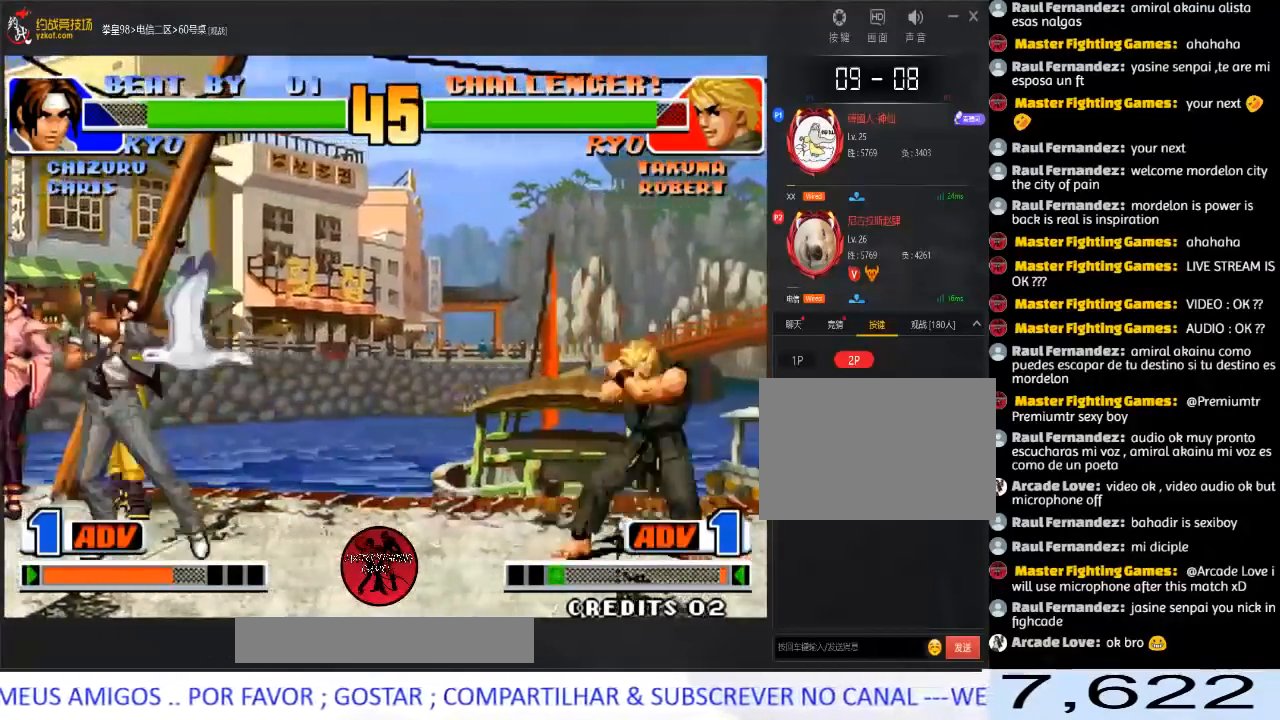
{"buttons": [], "left_stick": "down-right", "events": [[17, "left_stick", "up-right"], [117, "left_stick", "center"], [367, "left_stick", "right"], [500, "left_stick", "down-right"]]}
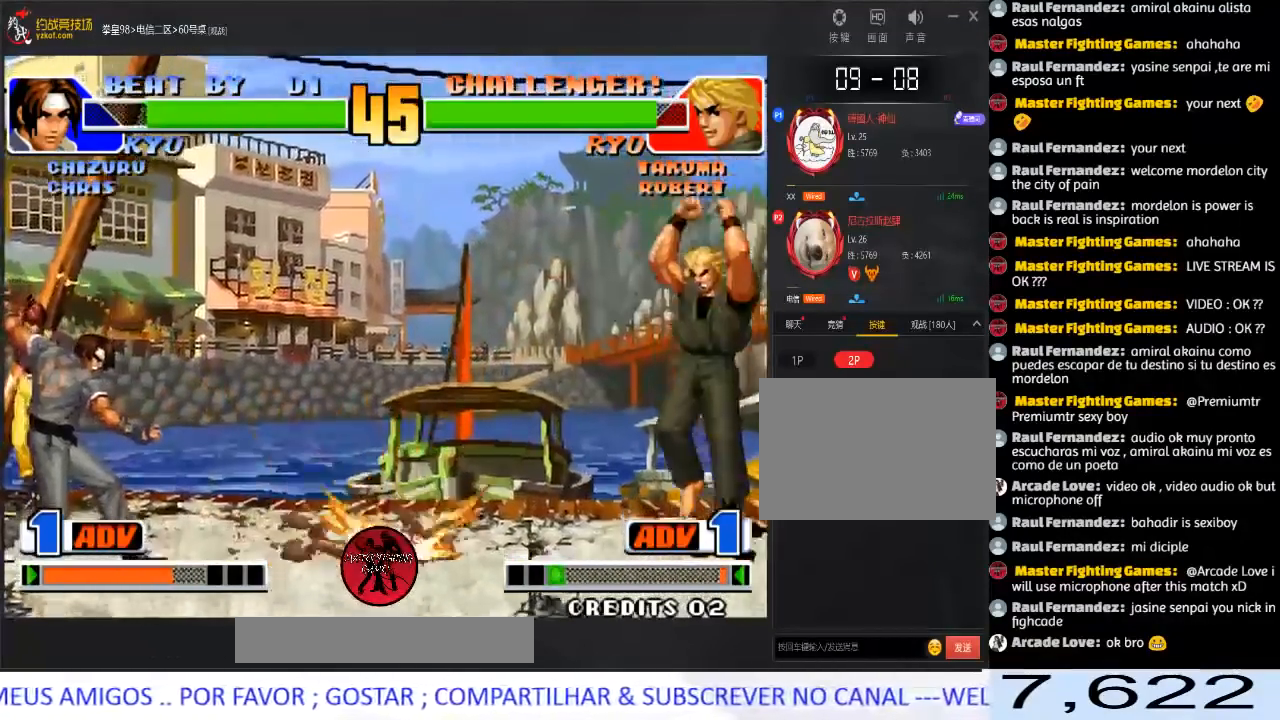
{"buttons": [], "left_stick": "center", "events": [[433, "left_stick", "center"]]}
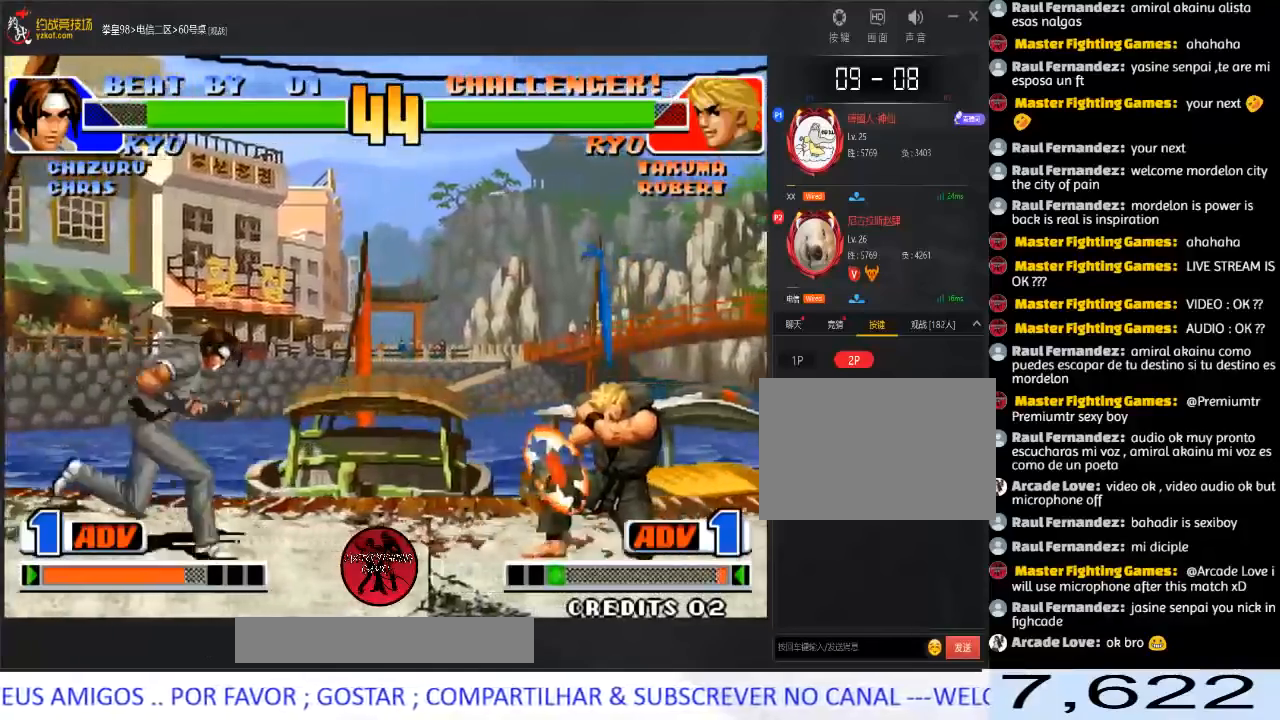
{"buttons": [], "left_stick": "right", "events": [[167, "left_stick", "down"], [233, "left_stick", "down-right"], [433, "left_stick", "right"]]}
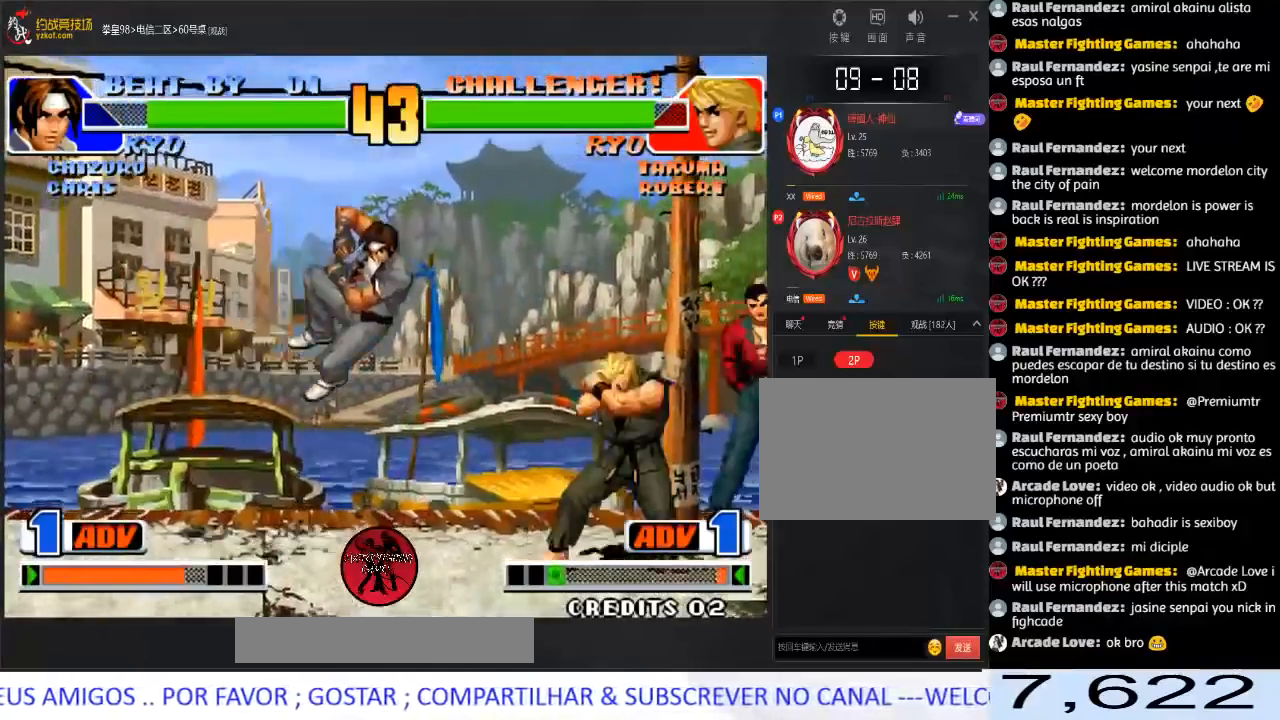
{"buttons": [], "left_stick": "down-right", "events": [[133, "left_stick", "down-right"]]}
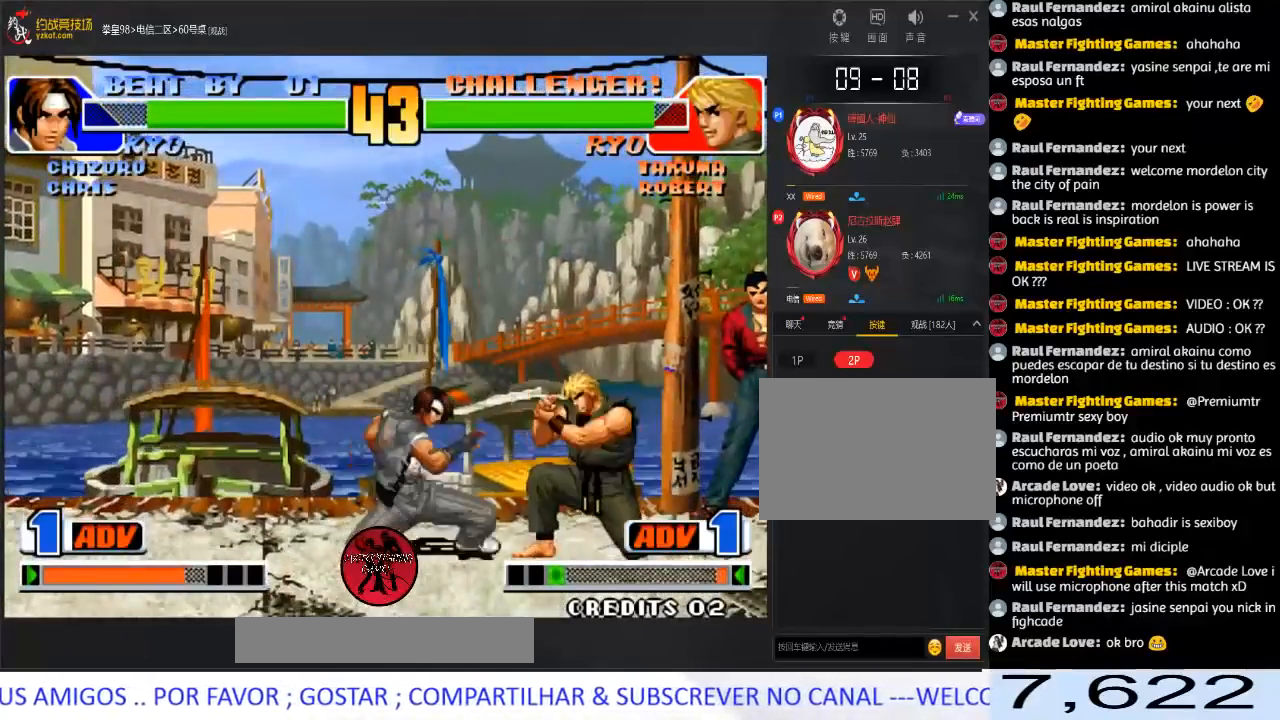
{"buttons": [], "left_stick": "right", "events": [[267, "B", "down"], [283, "left_stick", "right"], [417, "B", "up"]]}
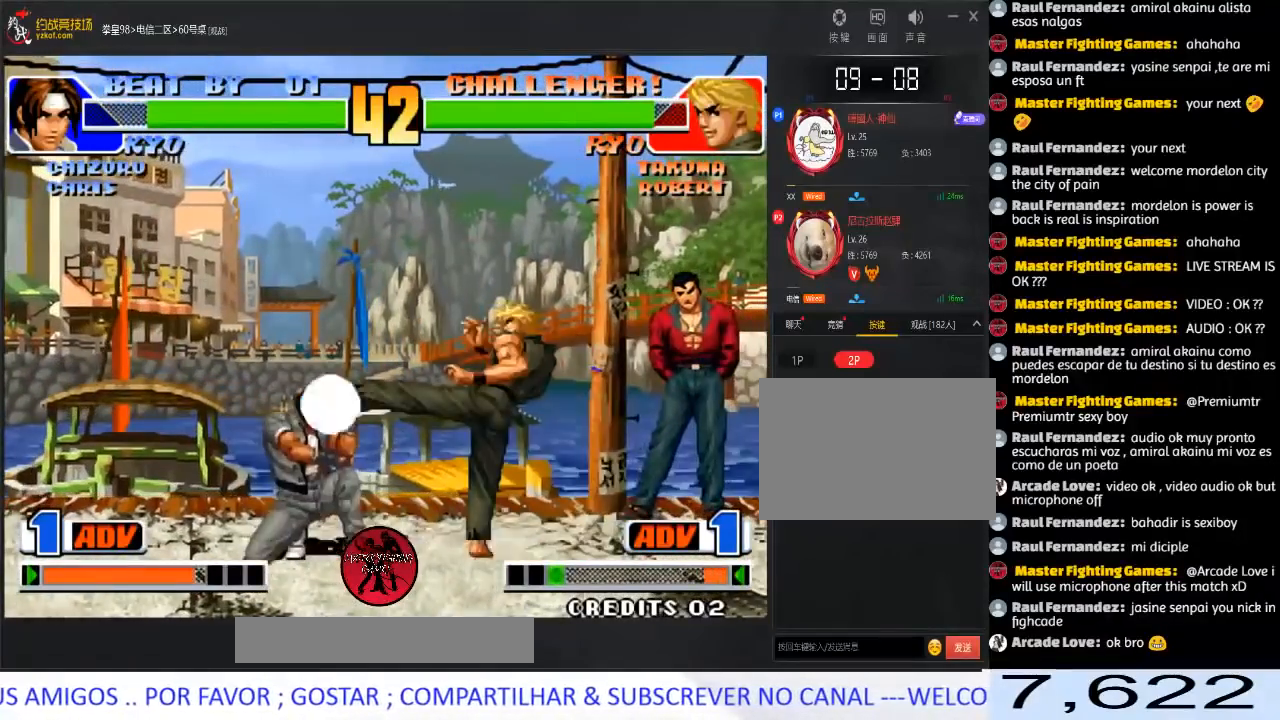
{"buttons": [], "left_stick": "right", "events": [[217, "left_stick", "left"], [300, "left_stick", "right"]]}
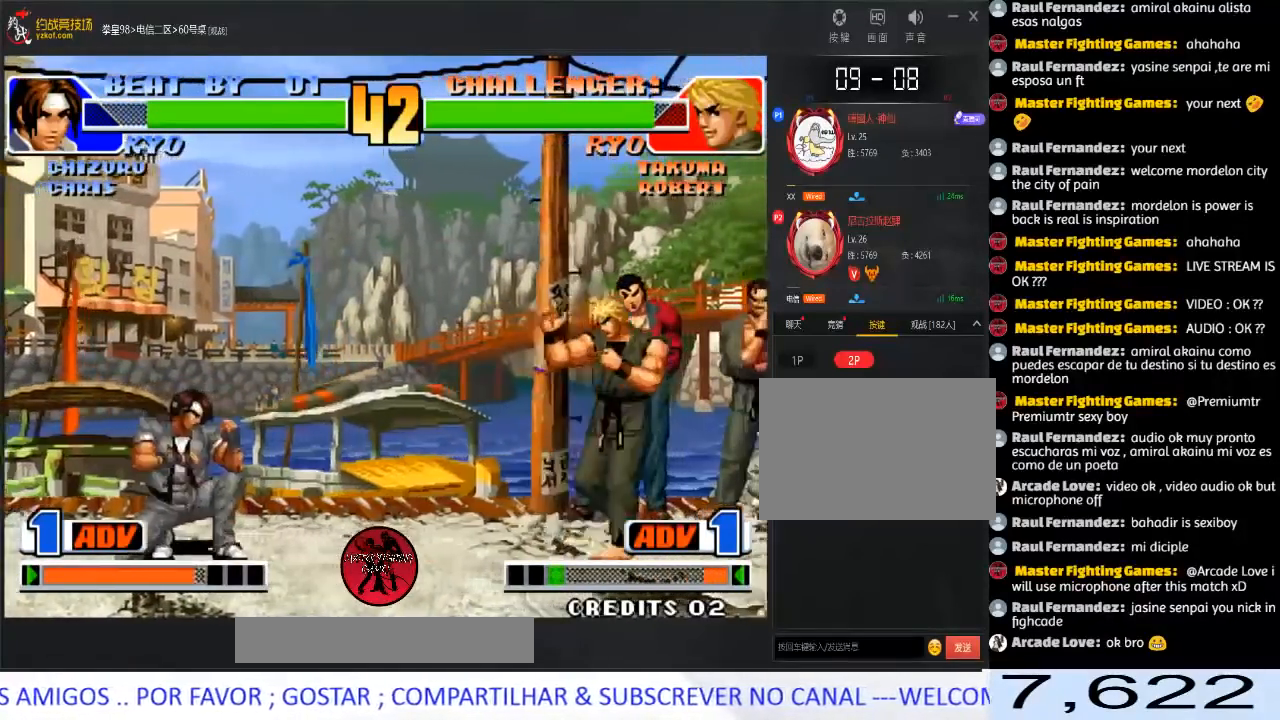
{"buttons": [], "left_stick": "right", "events": [[150, "left_stick", "left"], [383, "left_stick", "right"]]}
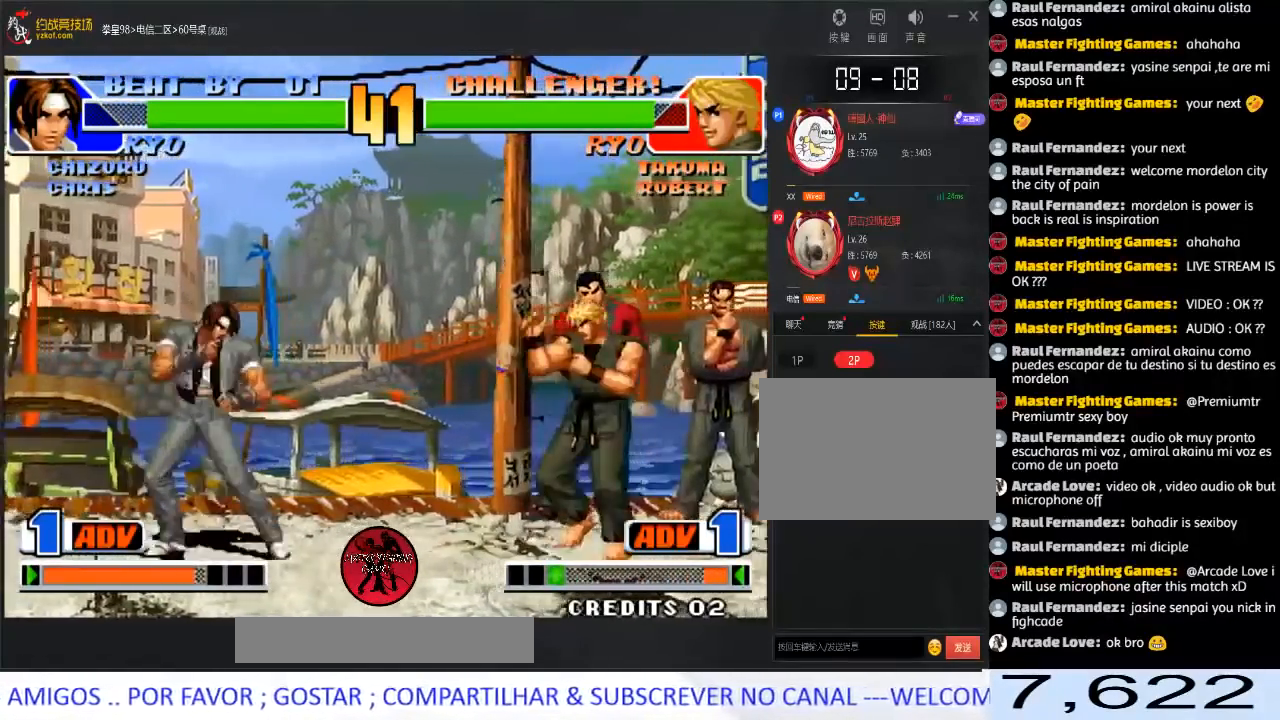
{"buttons": [], "left_stick": "right", "events": []}
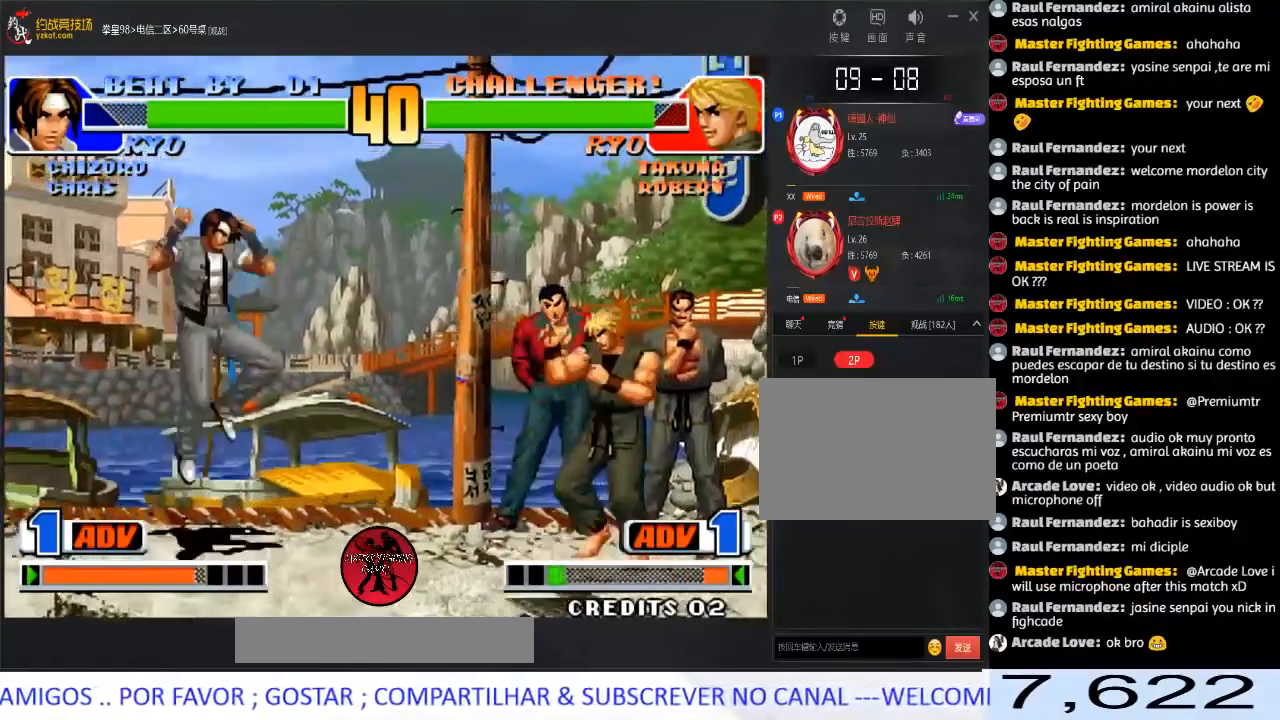
{"buttons": [], "left_stick": "center", "events": [[250, "B", "down"], [300, "left_stick", "center"], [350, "B", "up"]]}
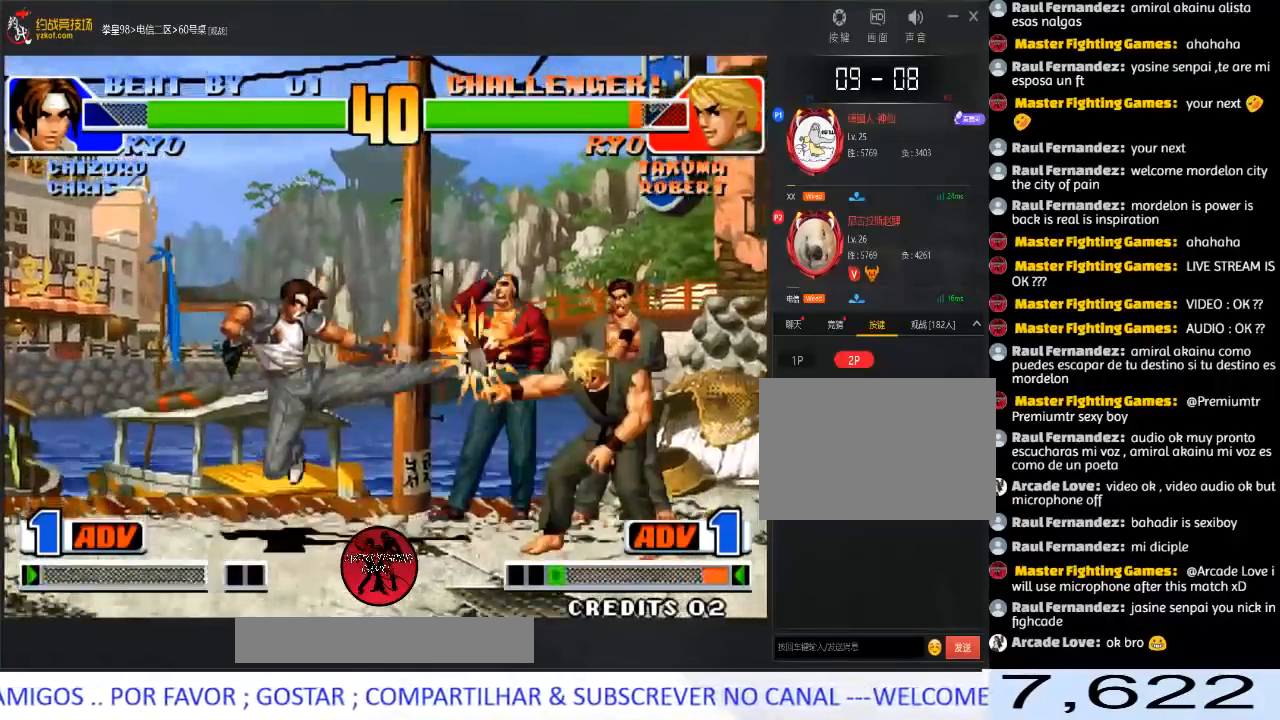
{"buttons": [], "left_stick": "left", "events": [[150, "left_stick", "left"], [267, "left_stick", "right"], [433, "left_stick", "left"]]}